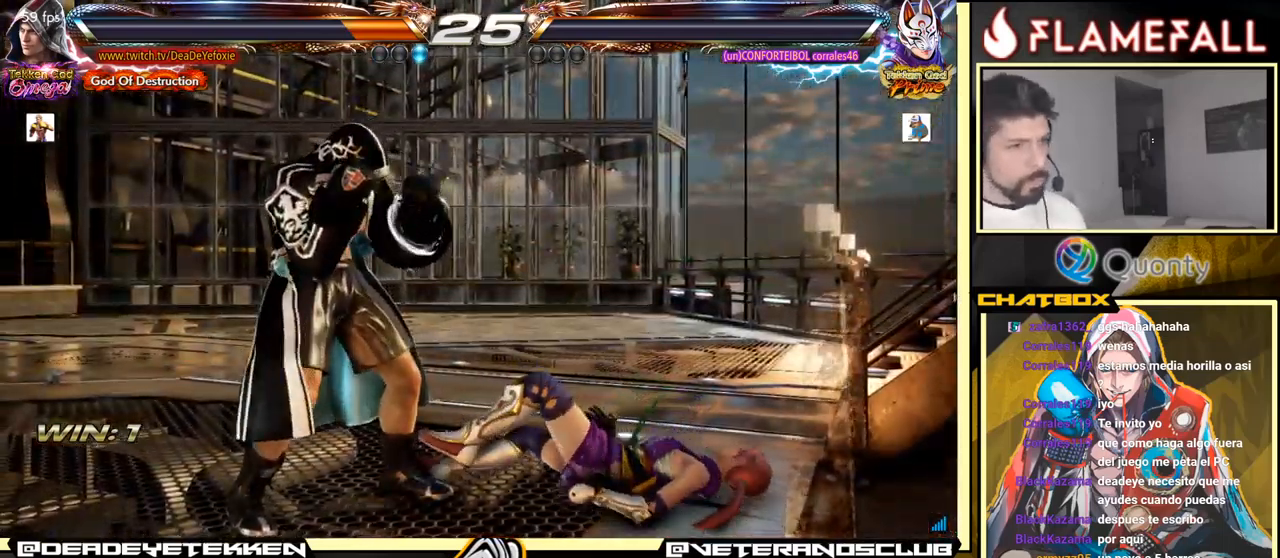
Gameplay with a controller (arcade stick); each line is a JSON object with the inputs held at the frame after it. "events" lists button and stick changes between this image and that frame as [ms after this image, input, new state], when the widget could be followed in between. Not read: L3 R3.
{"buttons": [], "left_stick": "center", "events": []}
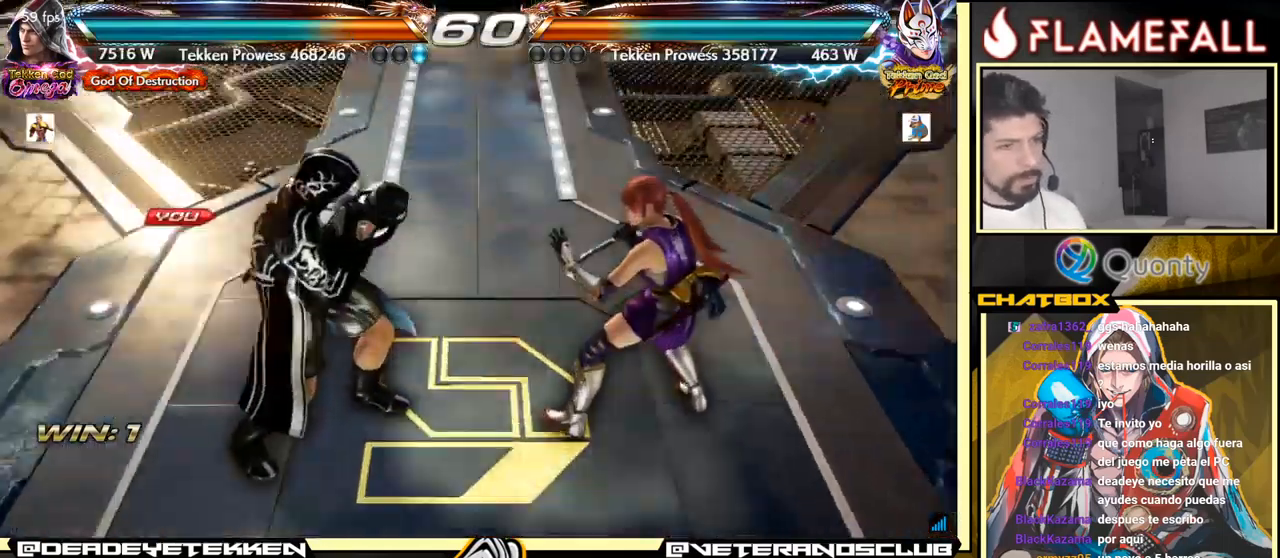
{"buttons": [], "left_stick": "center", "events": []}
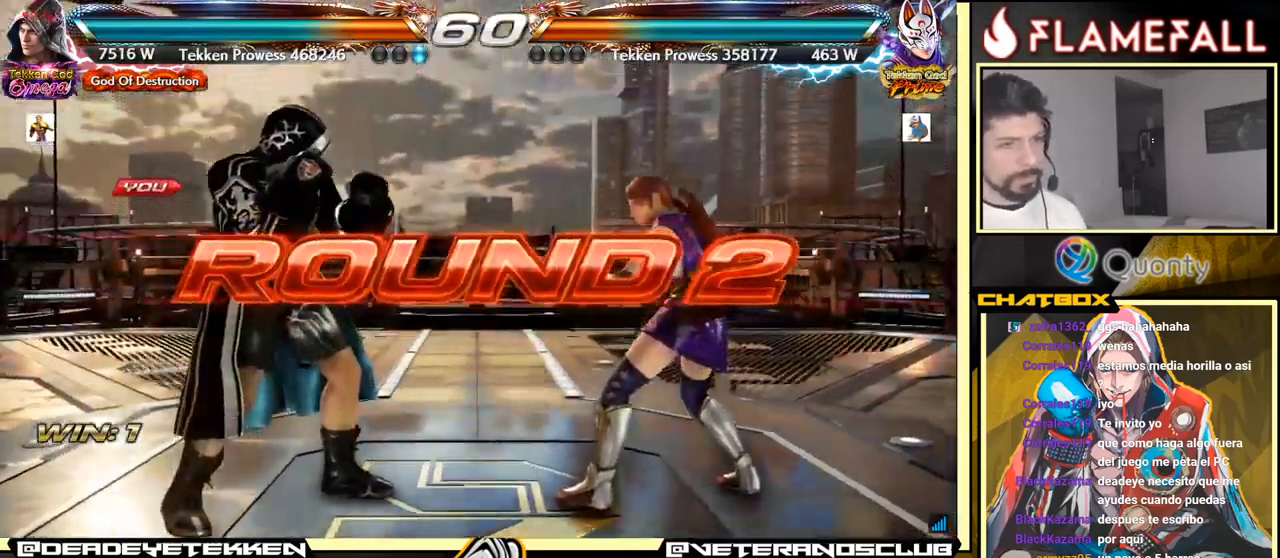
{"buttons": [], "left_stick": "center", "events": []}
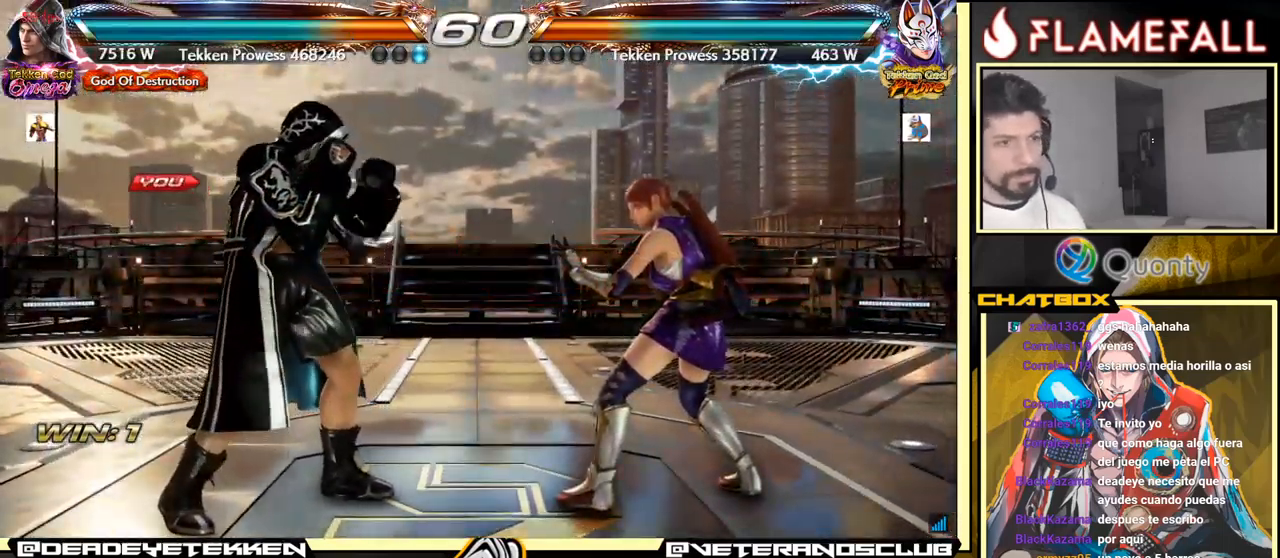
{"buttons": [], "left_stick": "center", "events": [[384, "left_stick", "right"], [450, "left_stick", "center"]]}
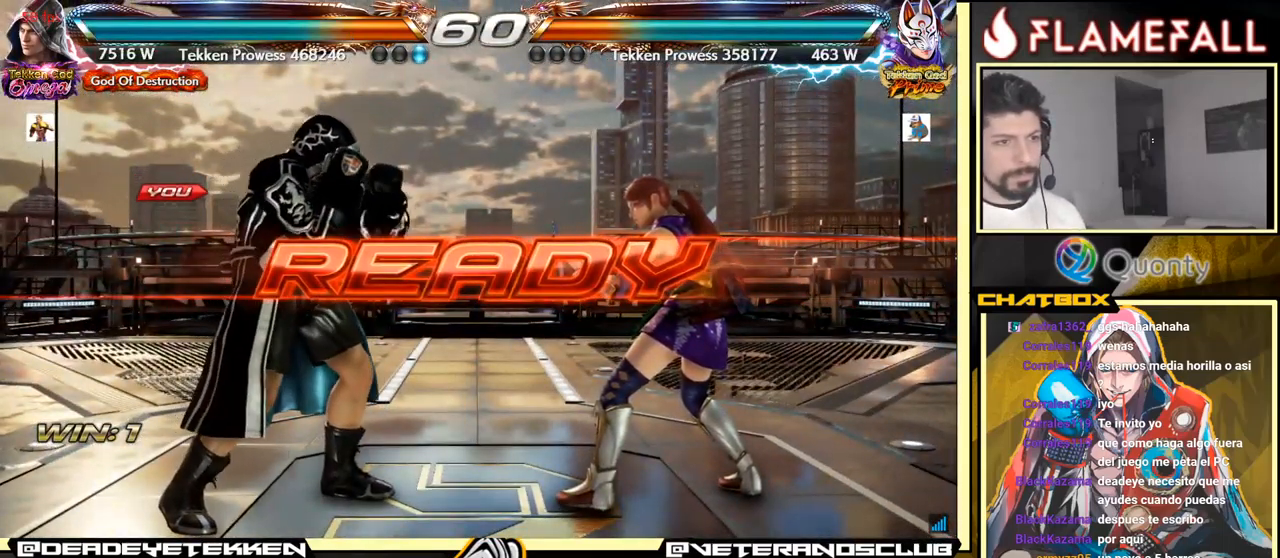
{"buttons": [], "left_stick": "down-right", "events": [[34, "left_stick", "down-right"], [84, "left_stick", "down"], [250, "left_stick", "center"], [350, "left_stick", "down-right"]]}
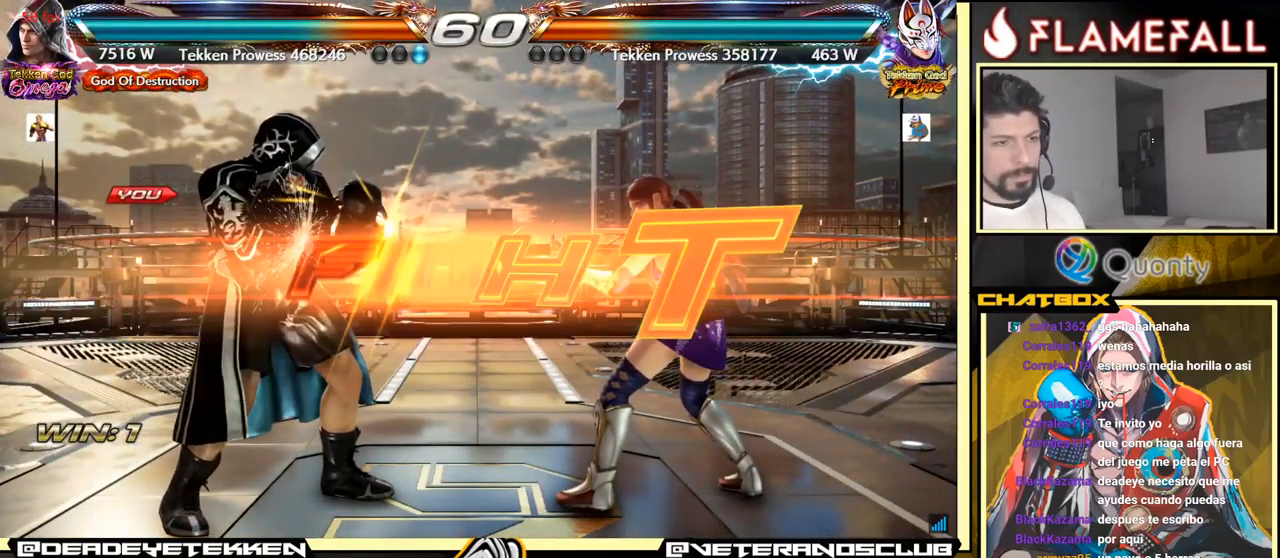
{"buttons": [], "left_stick": "center", "events": [[84, "left_stick", "center"], [417, "left_stick", "right"], [484, "left_stick", "center"]]}
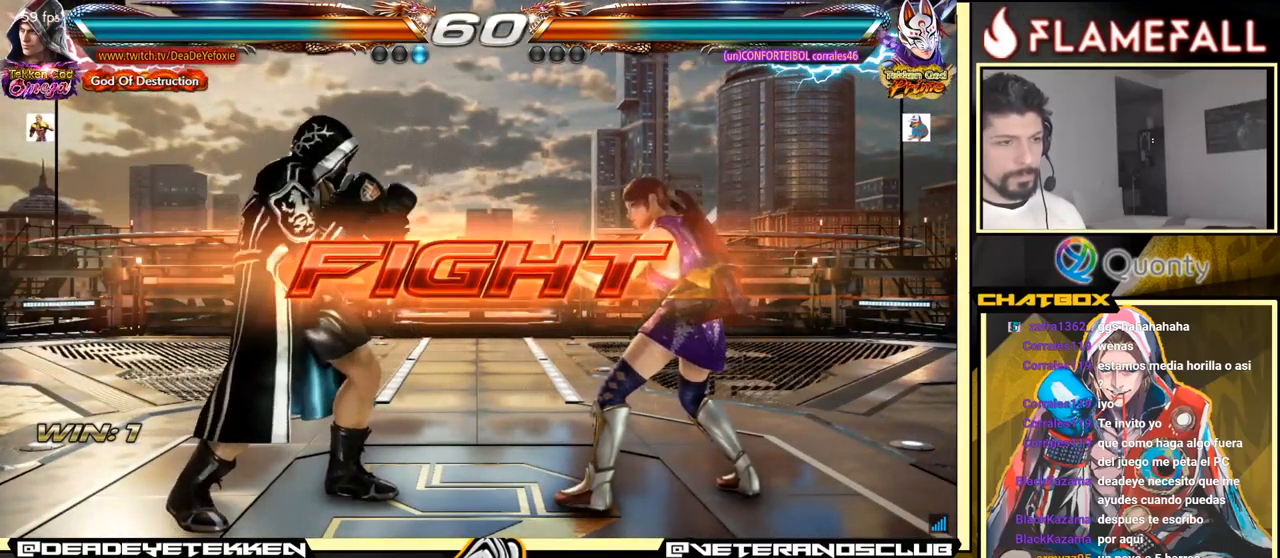
{"buttons": [], "left_stick": "right", "events": [[50, "left_stick", "right"], [251, "left_stick", "center"], [334, "left_stick", "right"]]}
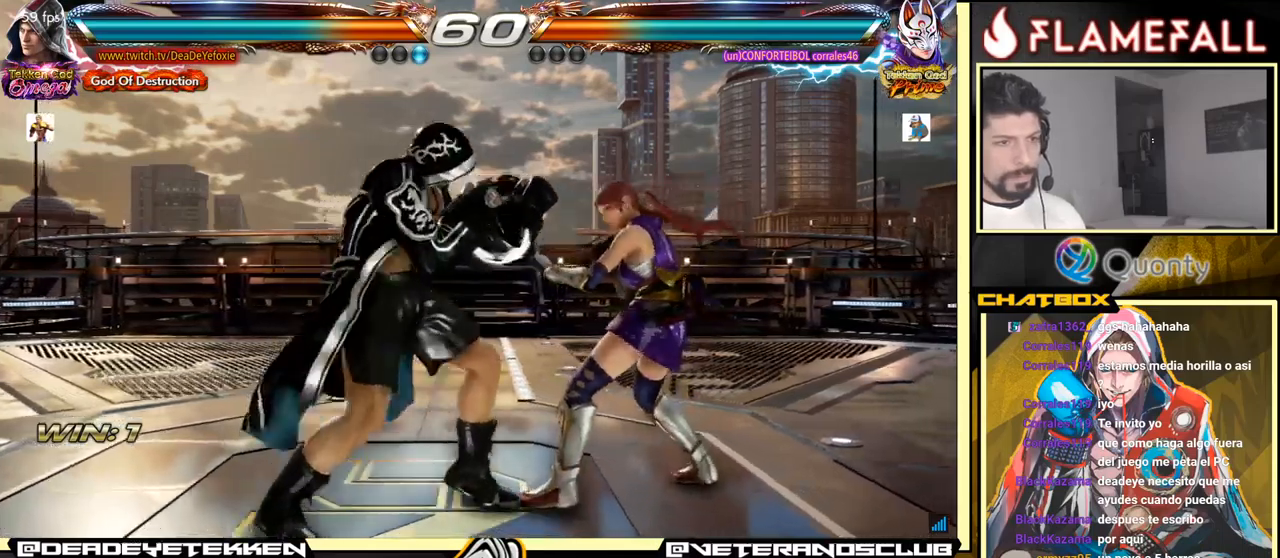
{"buttons": ["X"], "left_stick": "down-right", "events": [[50, "left_stick", "down-right"], [166, "left_stick", "center"], [250, "left_stick", "right"], [416, "left_stick", "down-right"], [466, "X", "down"]]}
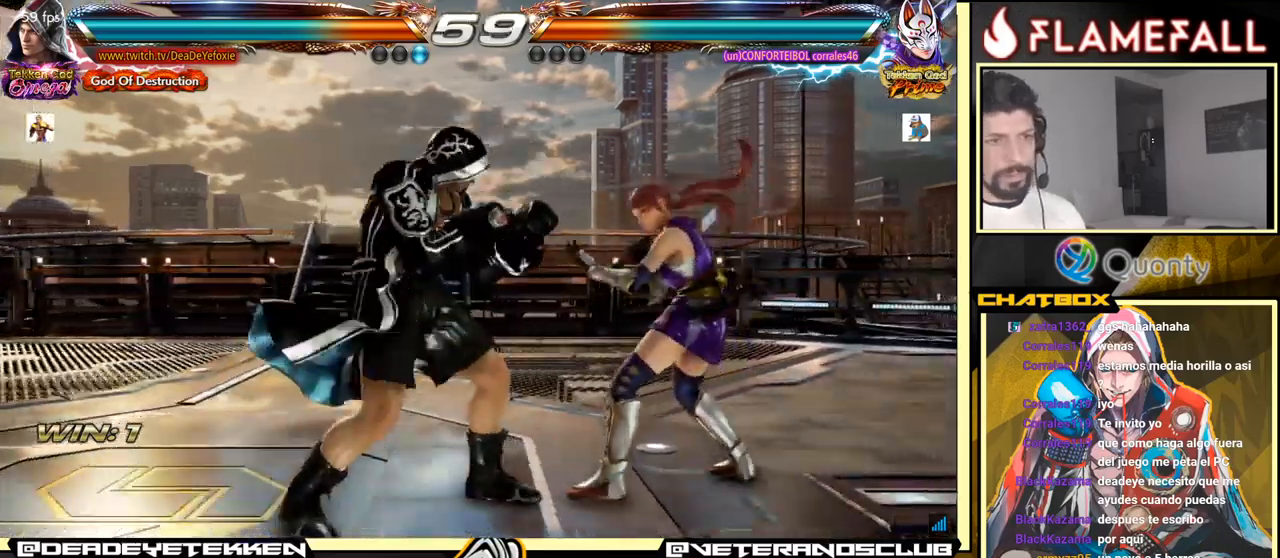
{"buttons": ["X"], "left_stick": "left", "events": [[66, "X", "up"], [66, "Y", "down"], [150, "Y", "up"], [183, "X", "down"], [233, "X", "up"], [250, "left_stick", "left"], [300, "X", "down"], [333, "X", "up"], [383, "X", "down"]]}
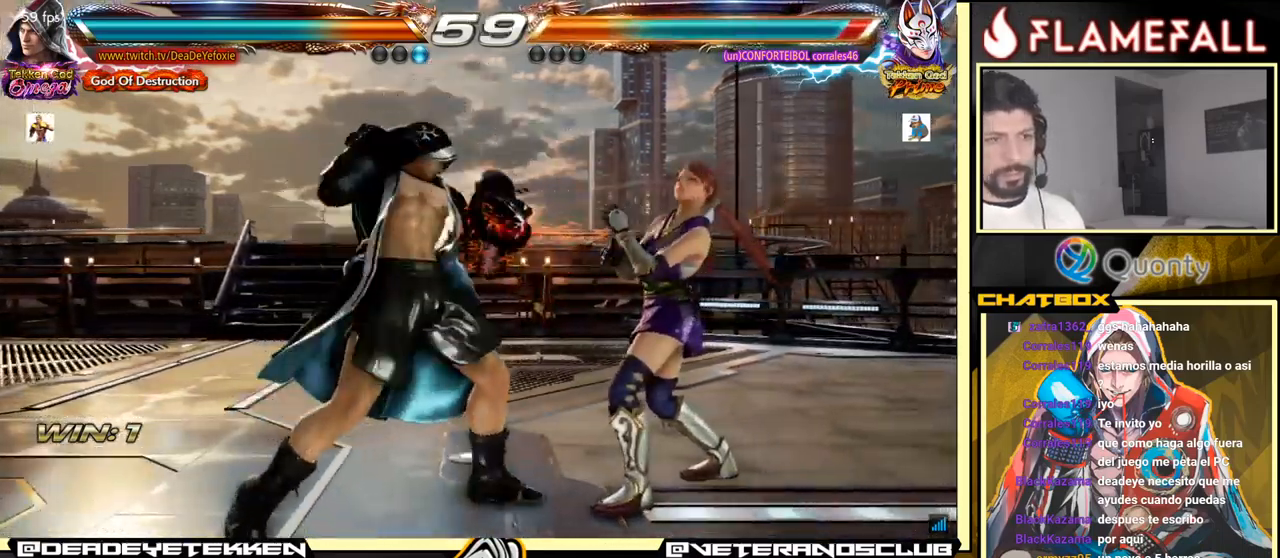
{"buttons": ["X"], "left_stick": "center", "events": [[33, "X", "up"], [366, "X", "down"], [383, "left_stick", "center"], [433, "X", "up"], [500, "X", "down"]]}
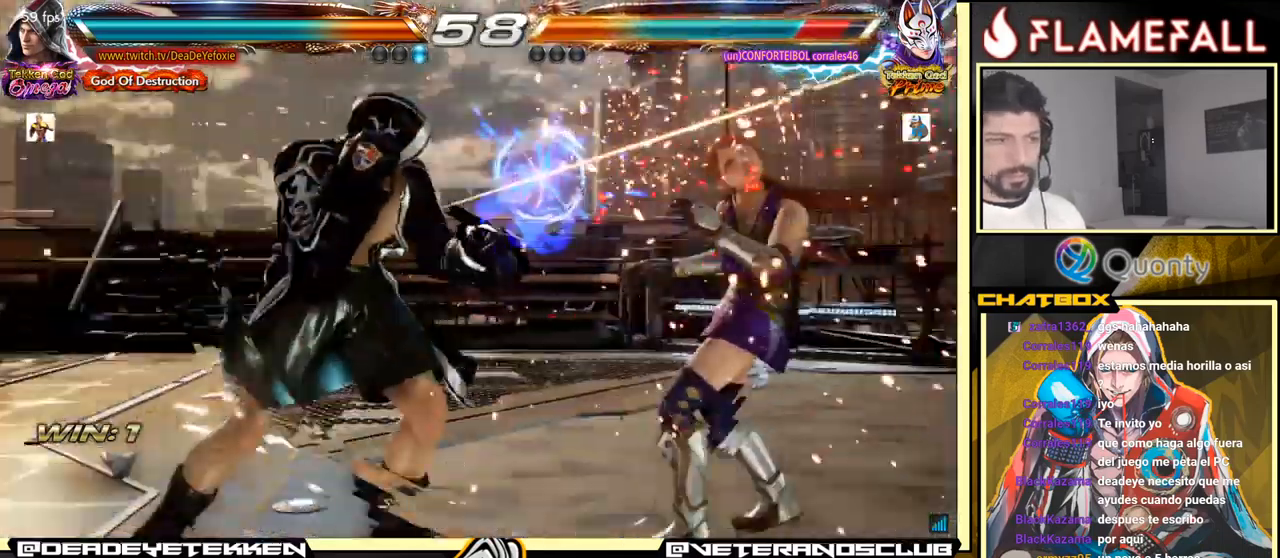
{"buttons": [], "left_stick": "down", "events": [[66, "X", "up"], [83, "X", "down"], [83, "left_stick", "down"], [133, "X", "up"], [200, "X", "down"], [266, "X", "up"], [300, "X", "down"], [366, "X", "up"], [416, "X", "down"], [500, "X", "up"]]}
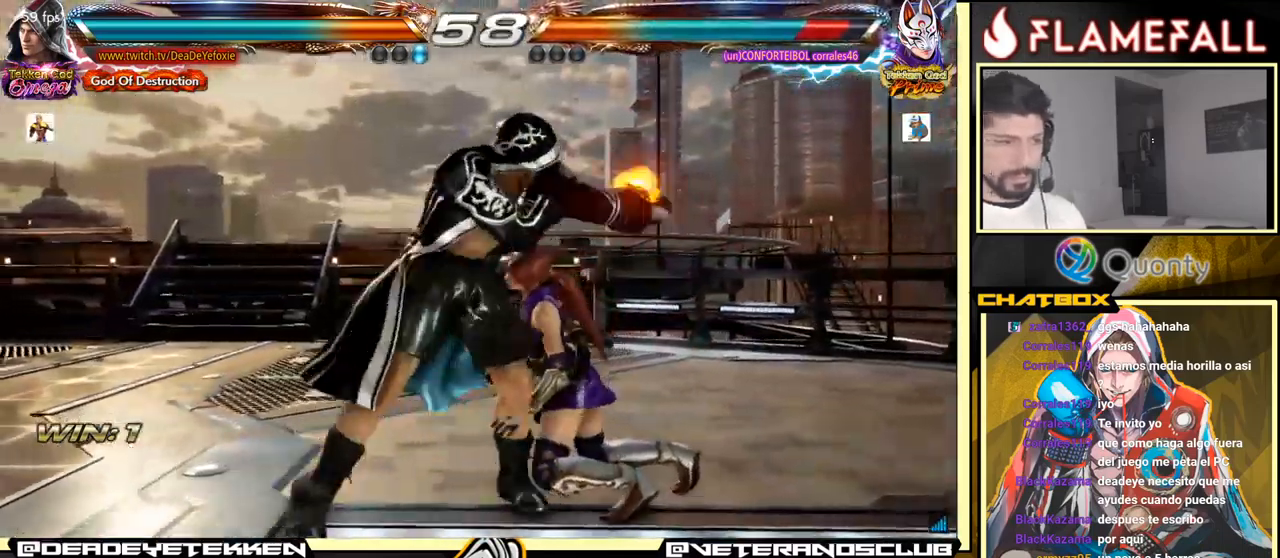
{"buttons": [], "left_stick": "center", "events": [[66, "X", "down"], [216, "X", "up"], [283, "left_stick", "center"]]}
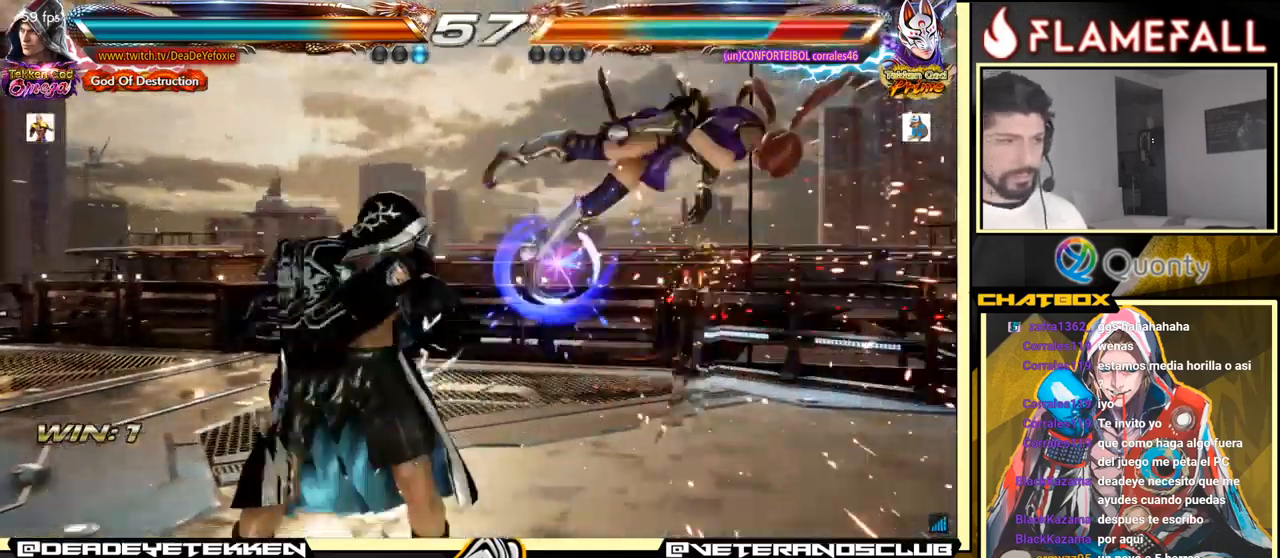
{"buttons": ["X"], "left_stick": "left", "events": [[33, "left_stick", "right"], [100, "left_stick", "center"], [166, "left_stick", "right"], [366, "left_stick", "left"], [400, "R2", "down"], [450, "R2", "up"], [466, "X", "down"]]}
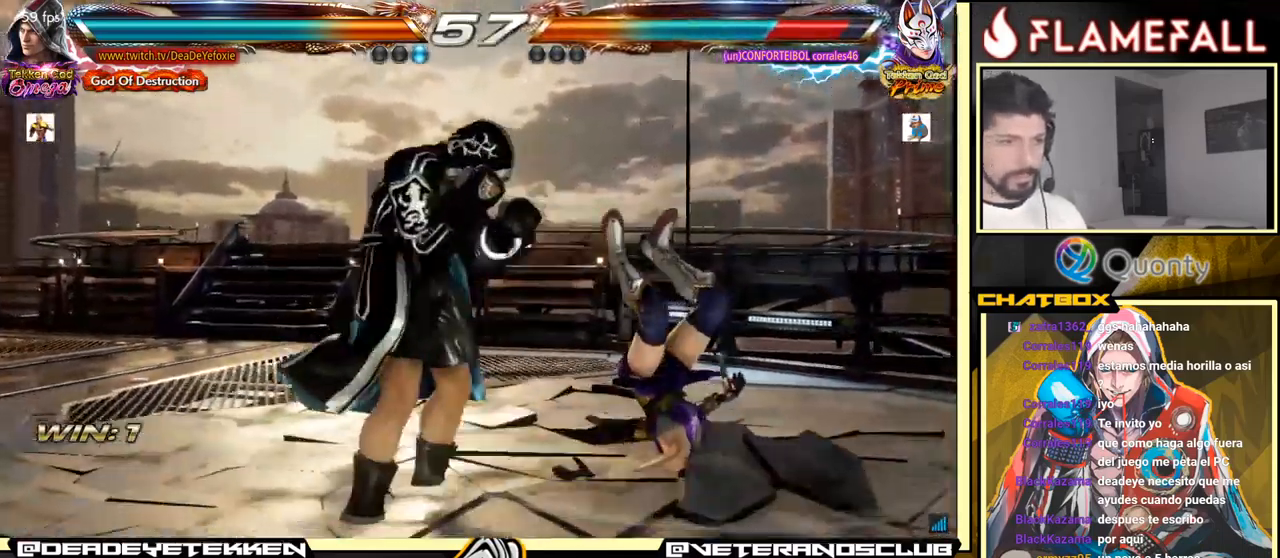
{"buttons": ["A", "B"], "left_stick": "left", "events": [[33, "X", "up"], [83, "X", "down"], [166, "X", "up"], [500, "A", "down"], [500, "B", "down"]]}
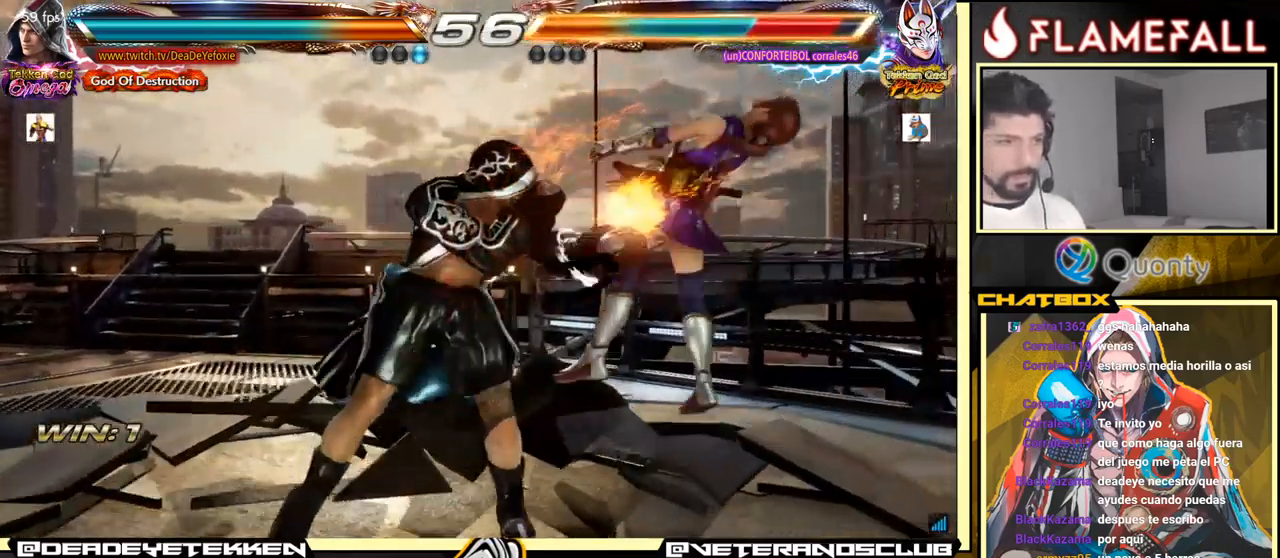
{"buttons": [], "left_stick": "center", "events": [[66, "A", "up"], [66, "B", "up"], [66, "left_stick", "center"], [133, "Y", "down"], [266, "Y", "up"]]}
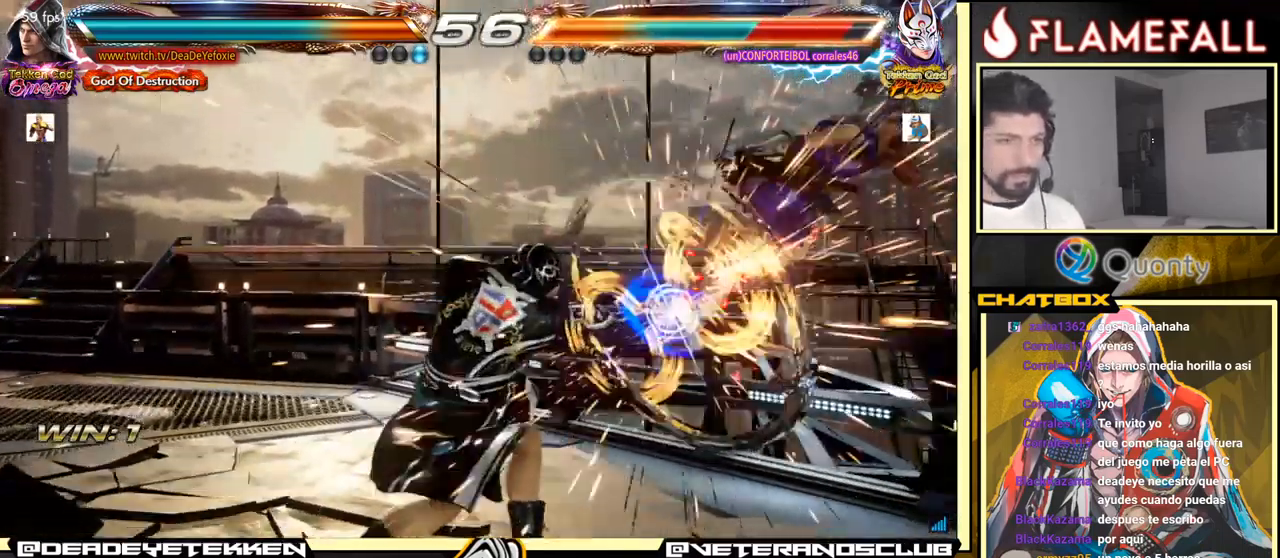
{"buttons": ["Y"], "left_stick": "right", "events": [[183, "left_stick", "right"], [466, "Y", "down"]]}
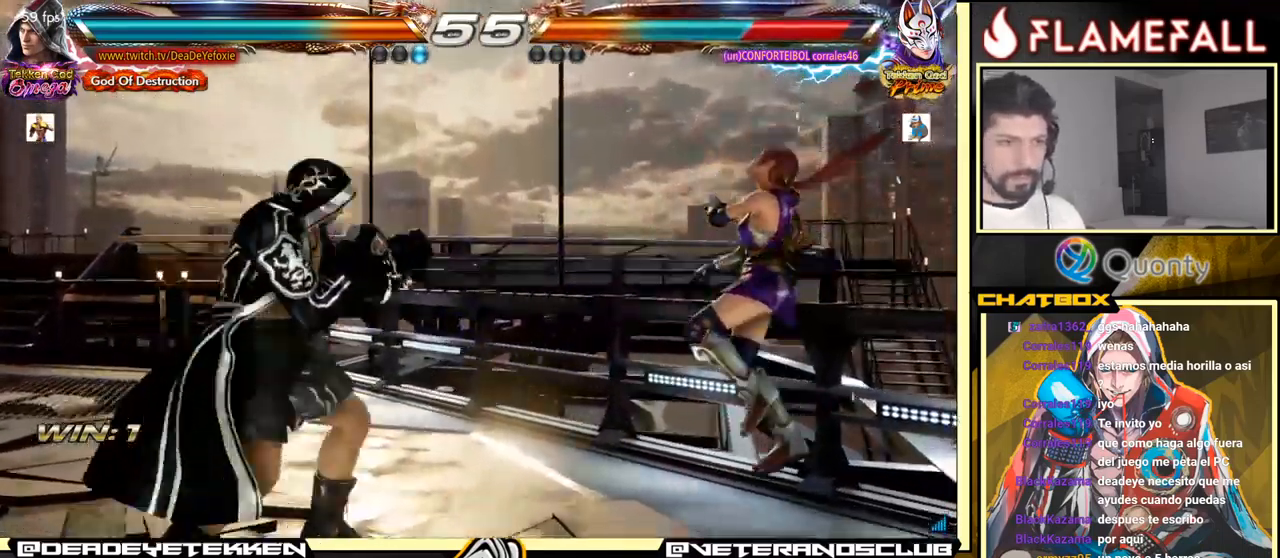
{"buttons": [], "left_stick": "left", "events": [[50, "X", "down"], [83, "Y", "up"], [133, "X", "up"], [166, "left_stick", "left"]]}
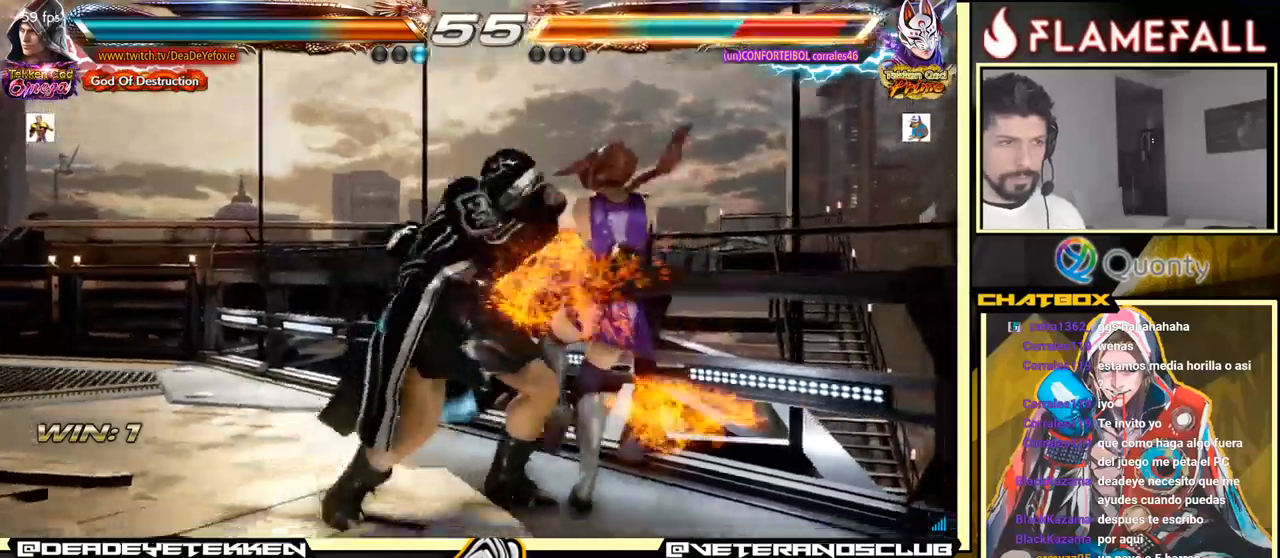
{"buttons": [], "left_stick": "left", "events": [[250, "Y", "down"], [300, "Y", "up"]]}
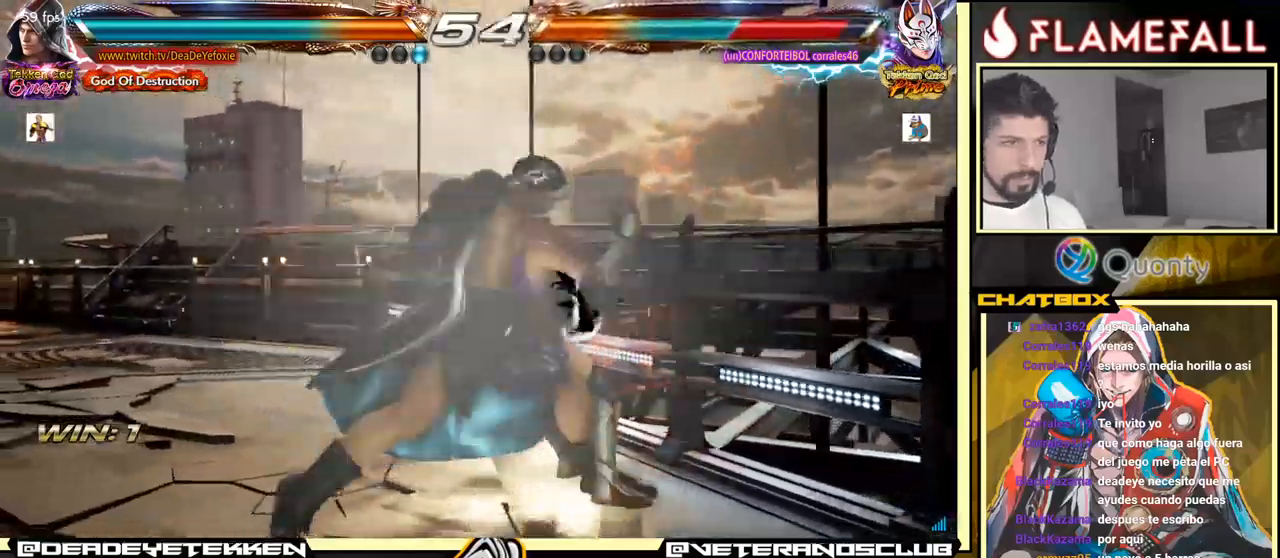
{"buttons": [], "left_stick": "up", "events": [[183, "left_stick", "center"], [450, "left_stick", "up"]]}
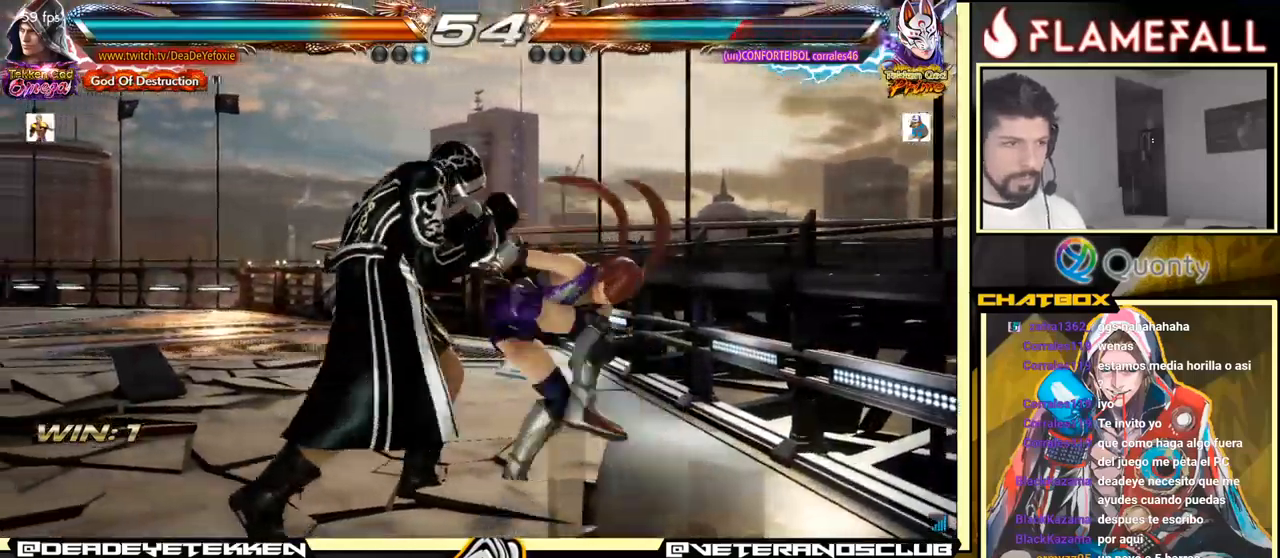
{"buttons": [], "left_stick": "center", "events": [[17, "Y", "down"], [167, "Y", "up"], [200, "left_stick", "center"]]}
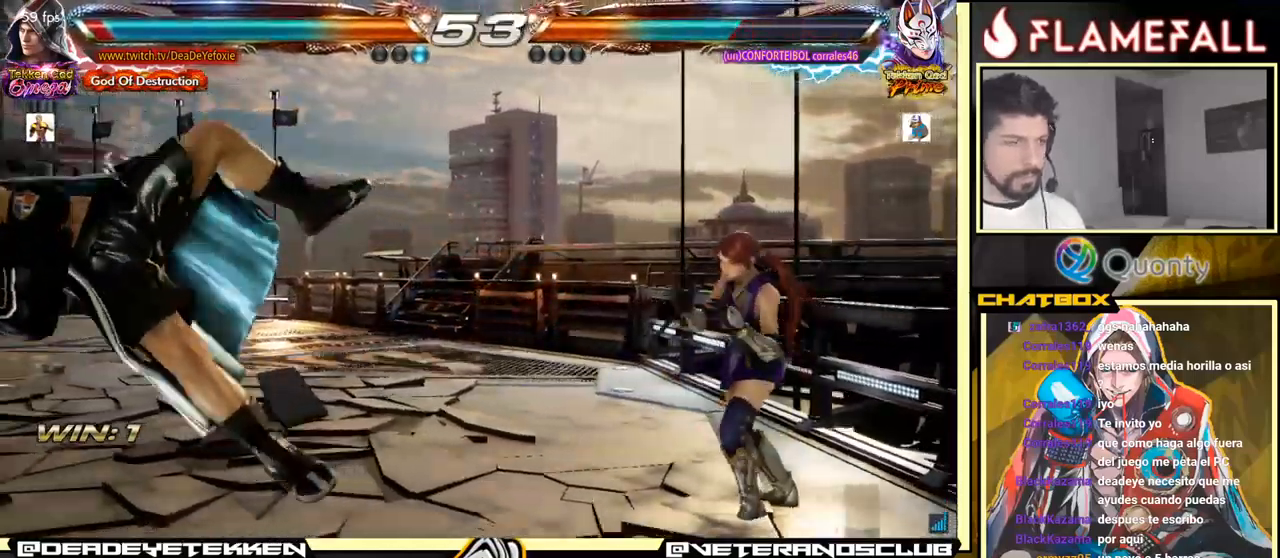
{"buttons": [], "left_stick": "center", "events": [[317, "left_stick", "up"], [467, "left_stick", "center"]]}
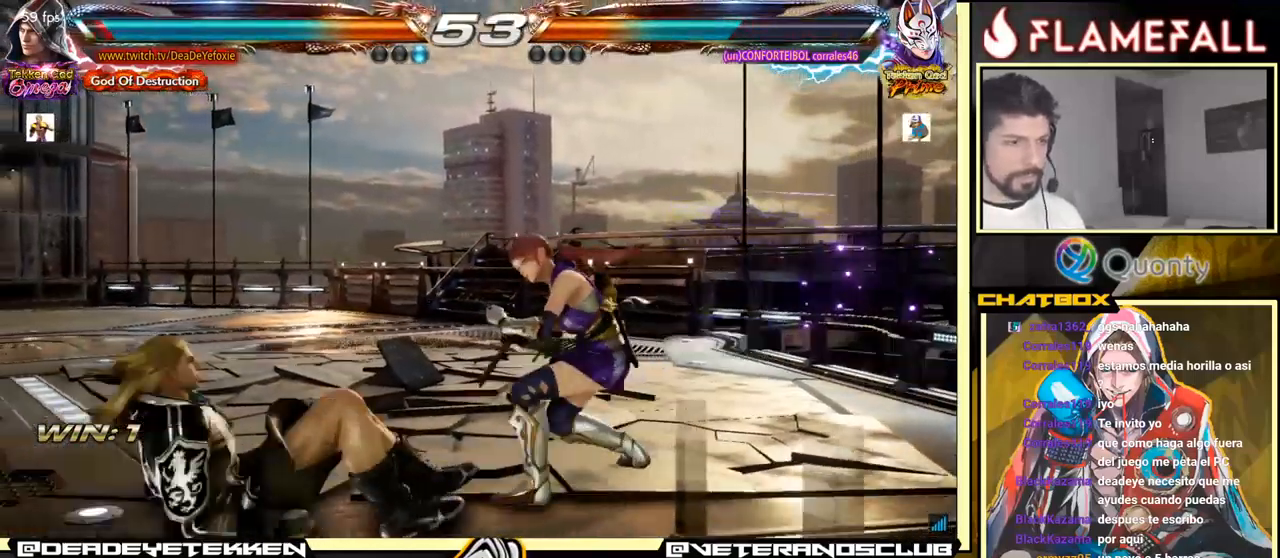
{"buttons": [], "left_stick": "left", "events": [[117, "left_stick", "left"], [217, "left_stick", "center"], [317, "left_stick", "down-left"], [433, "left_stick", "left"]]}
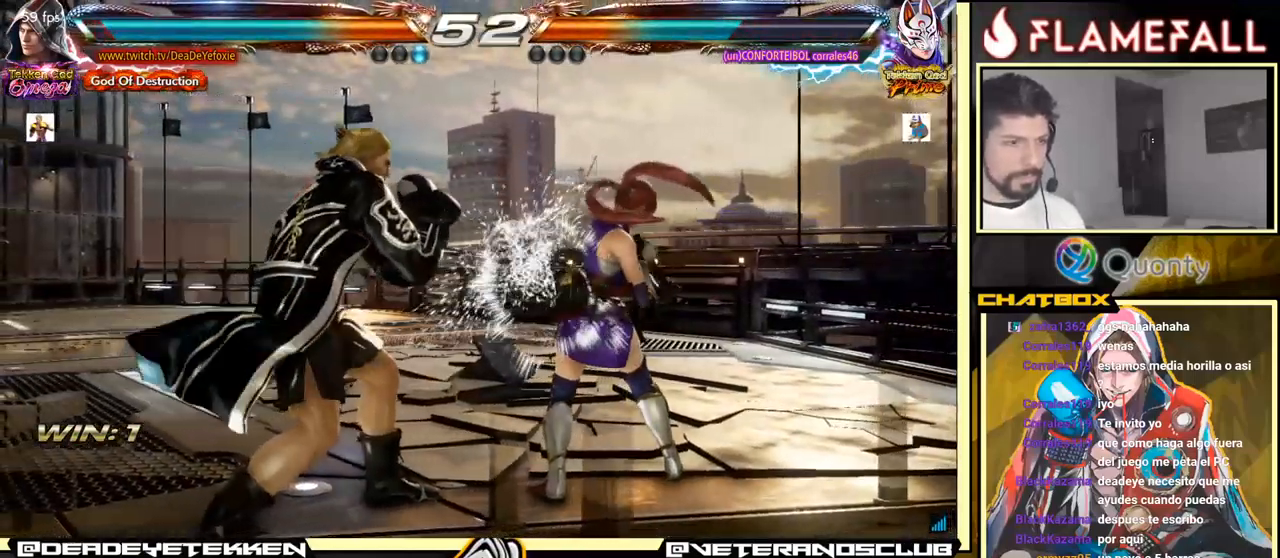
{"buttons": [], "left_stick": "right", "events": [[150, "left_stick", "center"], [333, "left_stick", "left"], [383, "left_stick", "center"], [433, "left_stick", "right"]]}
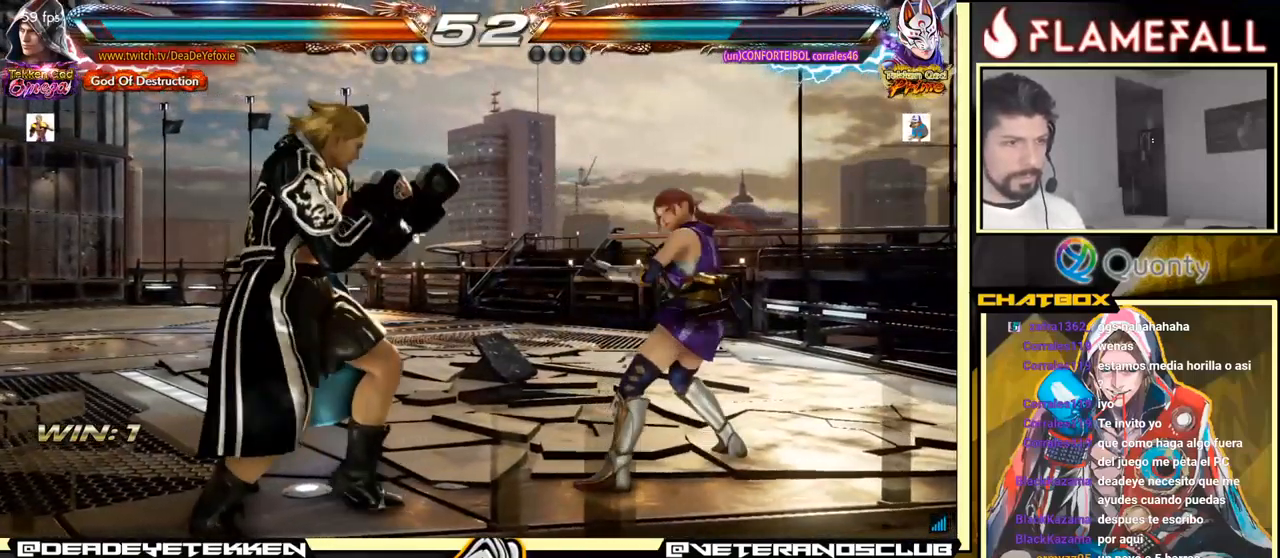
{"buttons": [], "left_stick": "center", "events": [[50, "left_stick", "center"], [100, "left_stick", "left"], [183, "left_stick", "right"], [350, "left_stick", "left"], [417, "left_stick", "center"]]}
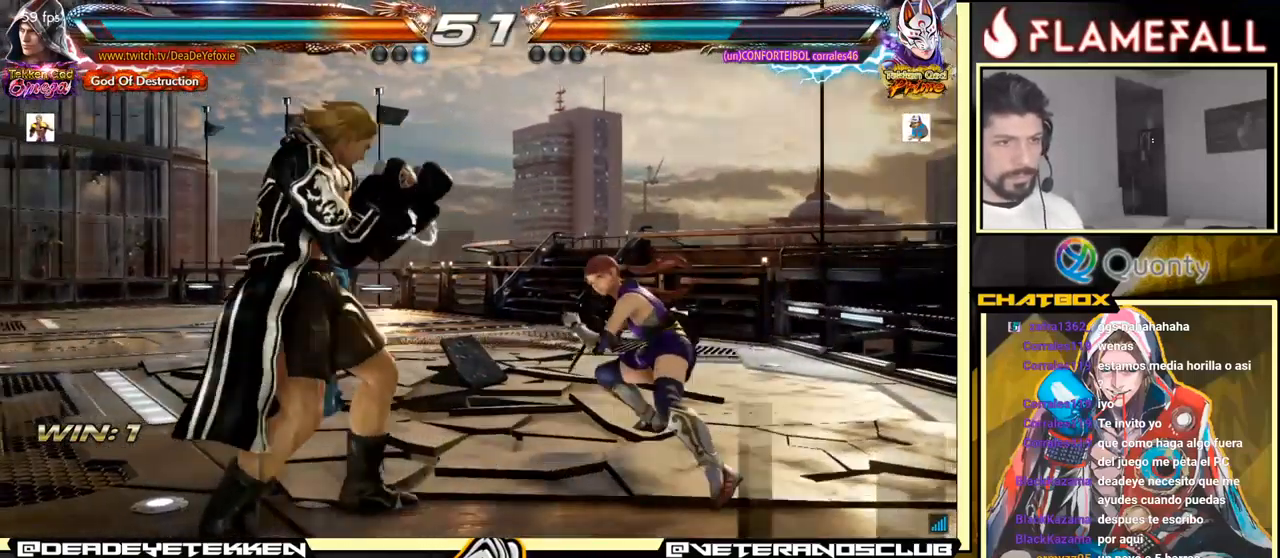
{"buttons": [], "left_stick": "center", "events": [[33, "left_stick", "left"], [217, "left_stick", "center"], [267, "left_stick", "right"], [333, "left_stick", "center"], [417, "left_stick", "right"], [467, "left_stick", "center"]]}
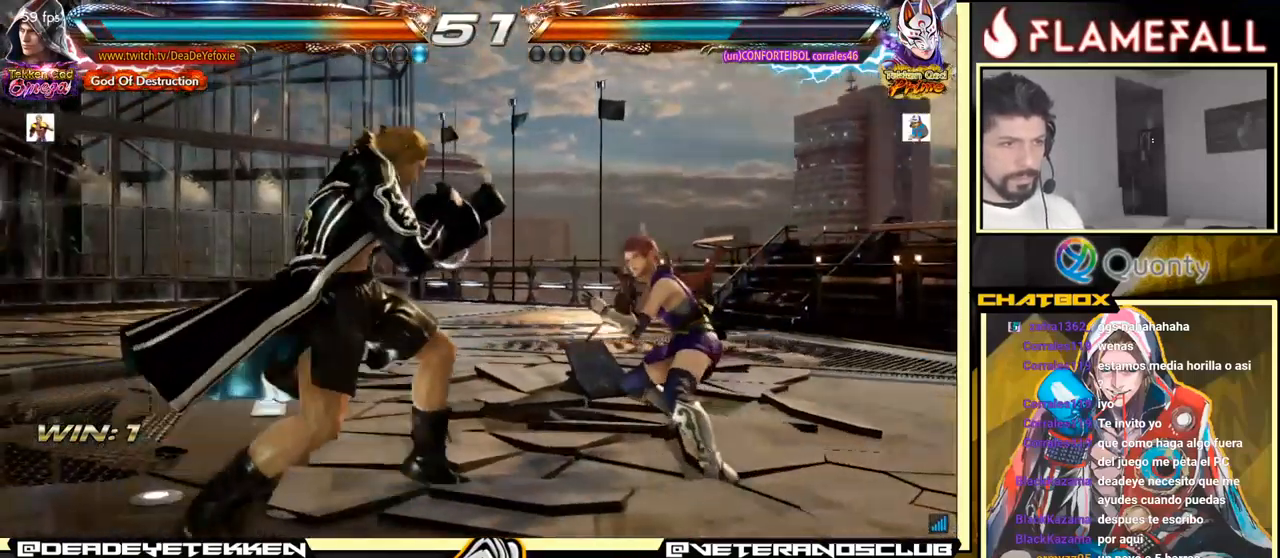
{"buttons": [], "left_stick": "right", "events": [[33, "left_stick", "left"], [117, "left_stick", "center"], [200, "left_stick", "right"], [300, "left_stick", "left"], [450, "left_stick", "right"]]}
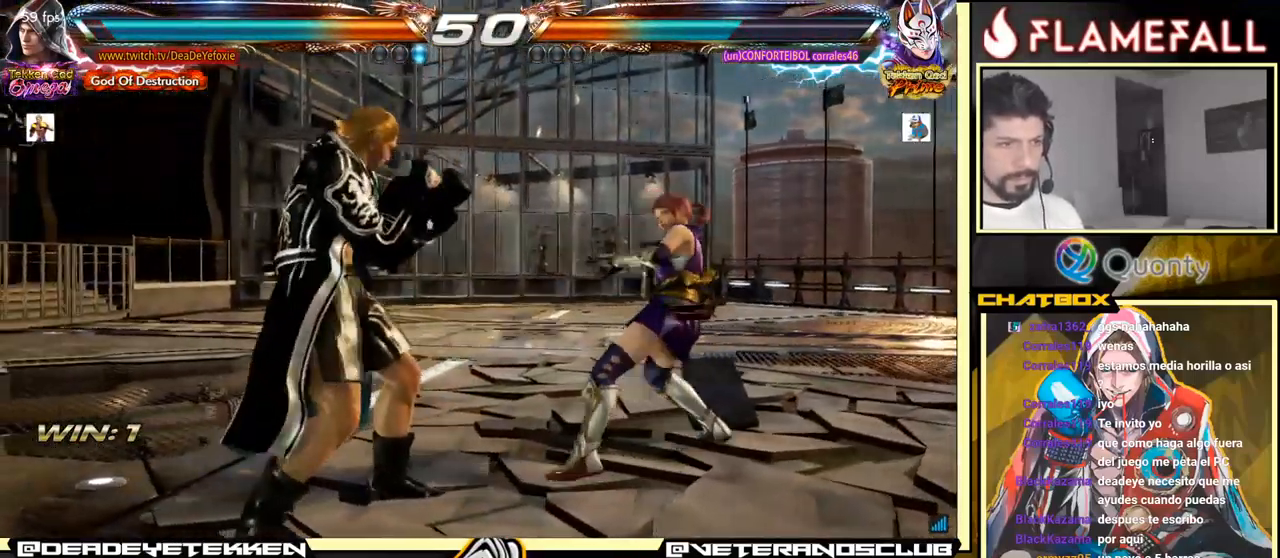
{"buttons": [], "left_stick": "left", "events": [[67, "left_stick", "center"], [117, "left_stick", "down-right"], [200, "left_stick", "center"], [267, "X", "down"], [267, "left_stick", "left"], [334, "X", "up"]]}
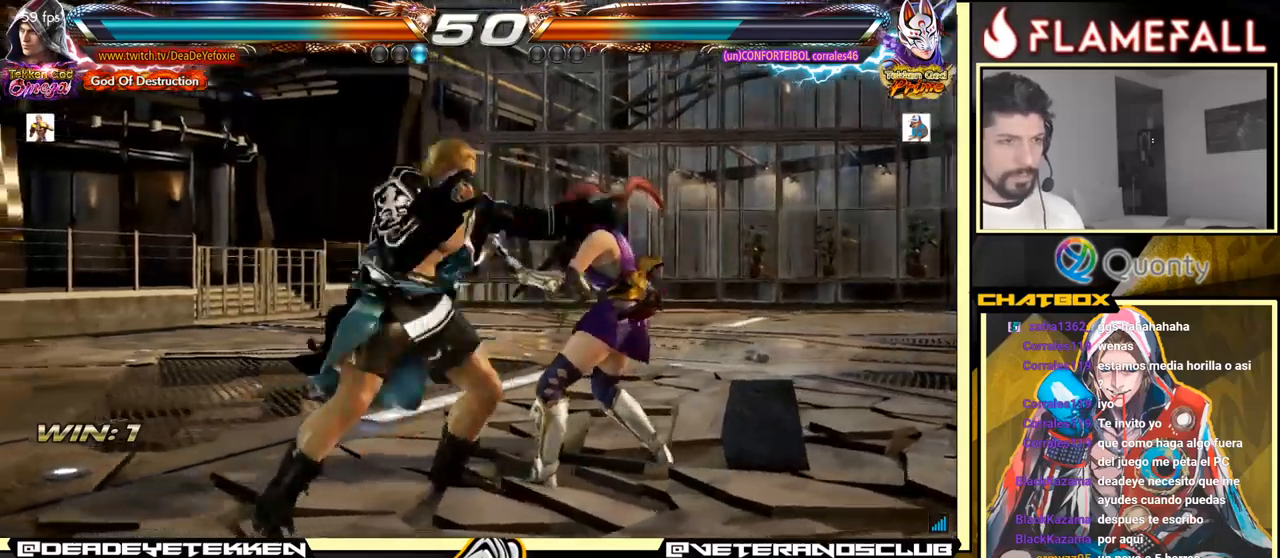
{"buttons": [], "left_stick": "left", "events": [[200, "left_stick", "center"], [284, "Y", "down"], [317, "Y", "up"], [434, "left_stick", "left"]]}
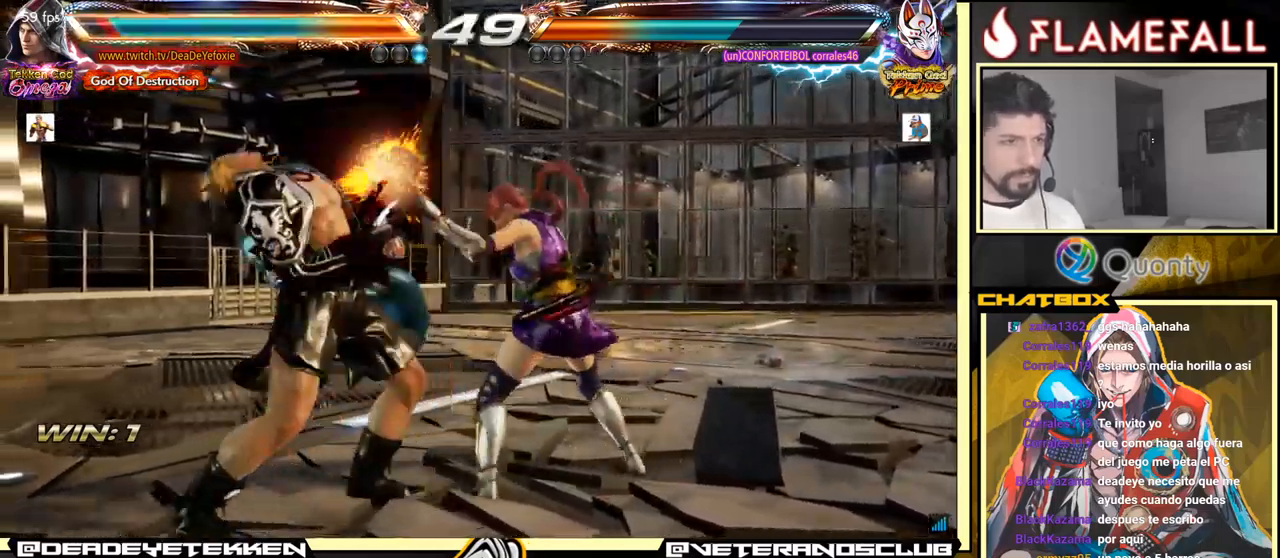
{"buttons": [], "left_stick": "center", "events": [[434, "left_stick", "center"]]}
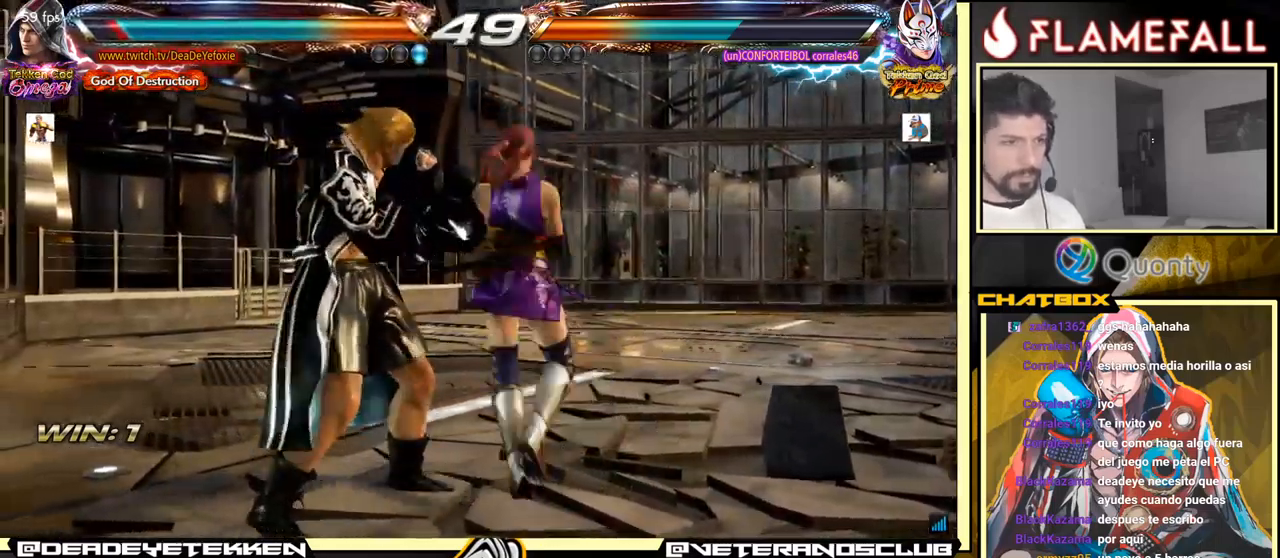
{"buttons": [], "left_stick": "left", "events": [[384, "left_stick", "left"]]}
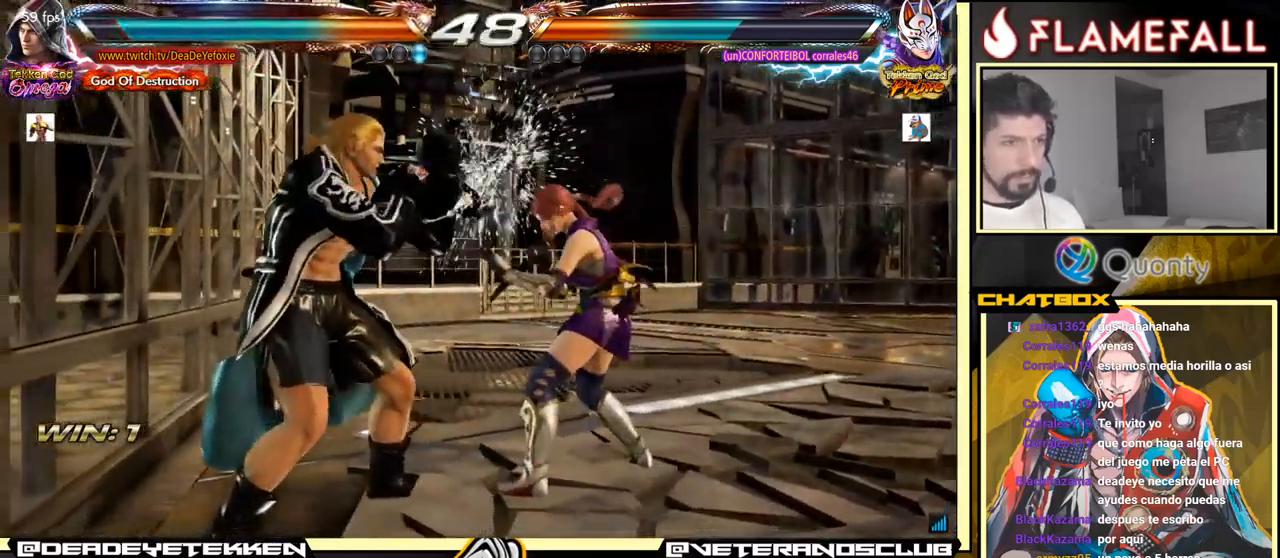
{"buttons": [], "left_stick": "center", "events": [[50, "left_stick", "center"]]}